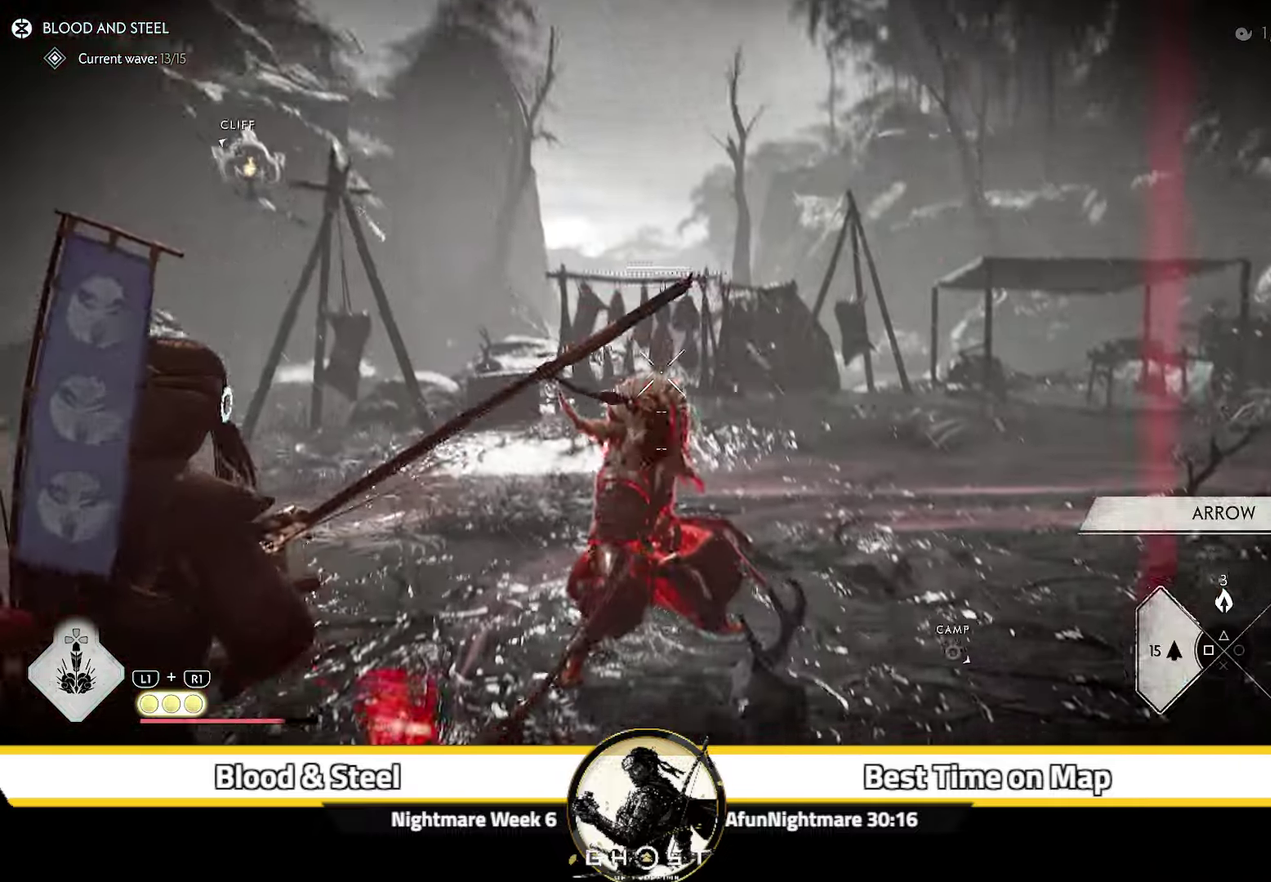
Gameplay with a controller (PlayStation layout); each line is a JSON object with the inputs held at the frame after it (dt_ms = milliseconds from this image to that frame). "events" lists button and stick changes between this image and that frame as [ms after this image, input, new state], when the widget could be followed in between. Not read: L1 TOUCHPAD.
{"dt_ms": 300, "buttons": ["L2"], "left_stick": "up-right", "right_stick": "up"}
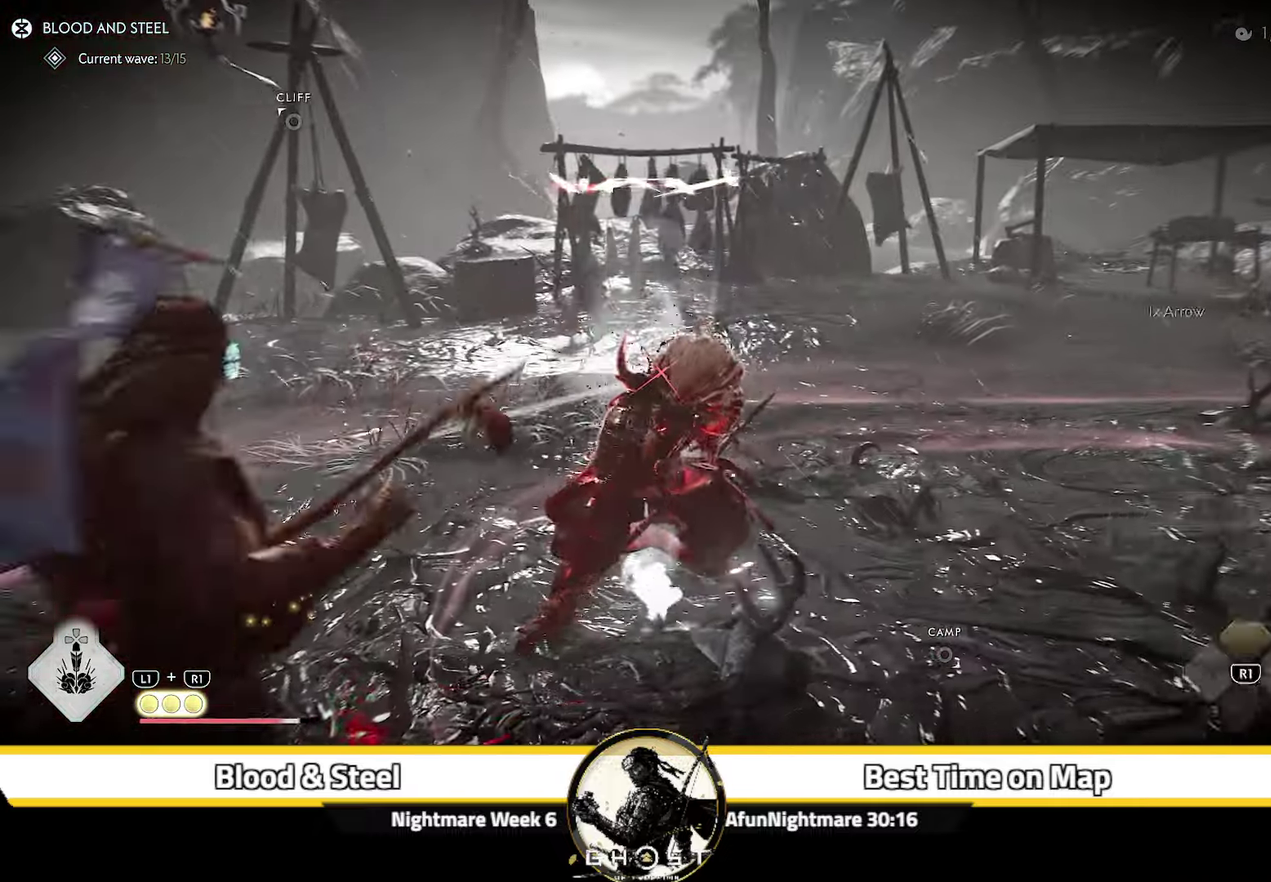
{"dt_ms": 300, "buttons": ["L2"], "left_stick": "up-left", "right_stick": "up"}
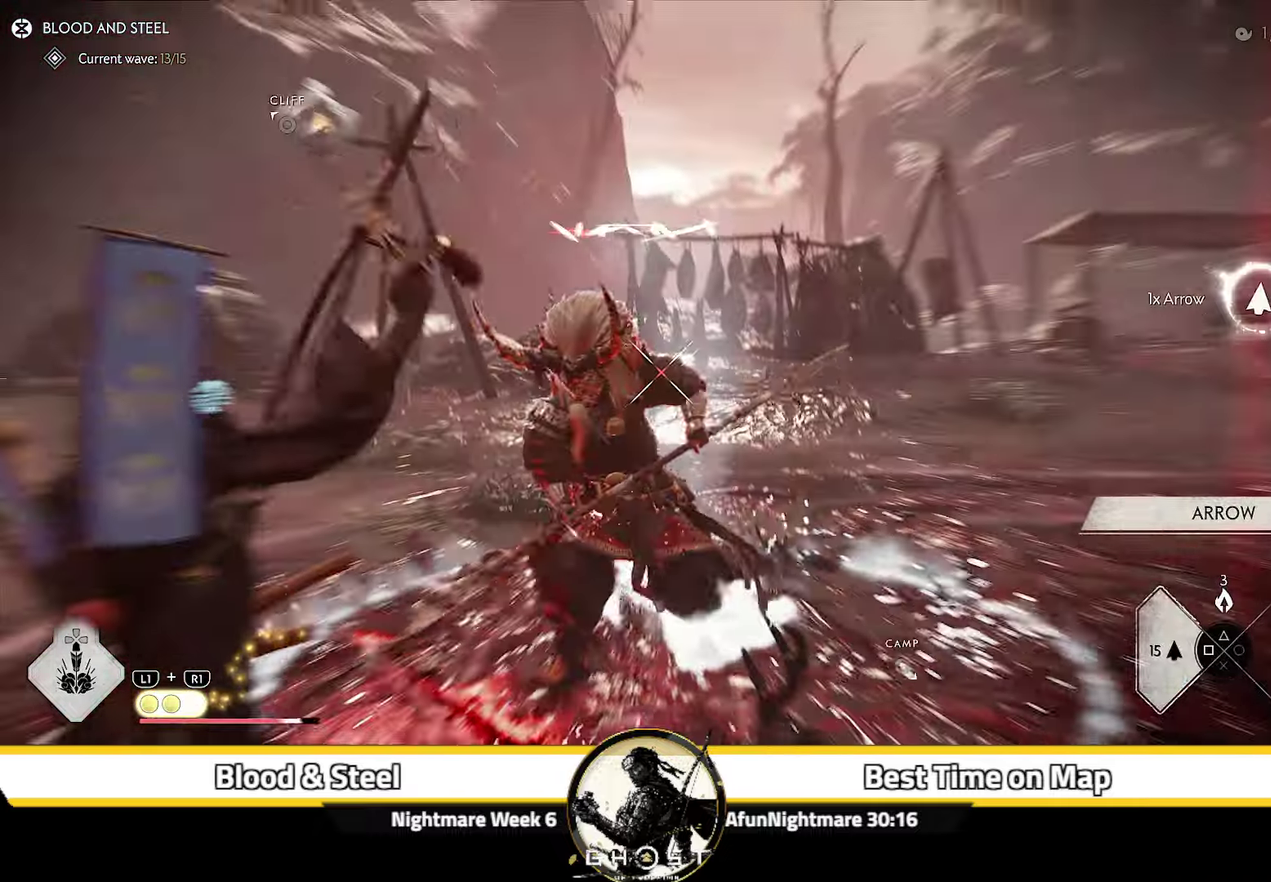
{"dt_ms": 700, "buttons": [], "left_stick": "down", "right_stick": "down", "events": [[167, "right_stick", "center"], [267, "R2", "down"], [367, "left_stick", "center"], [384, "R2", "up"], [417, "L2", "up"], [434, "left_stick", "down"], [517, "right_stick", "down"]]}
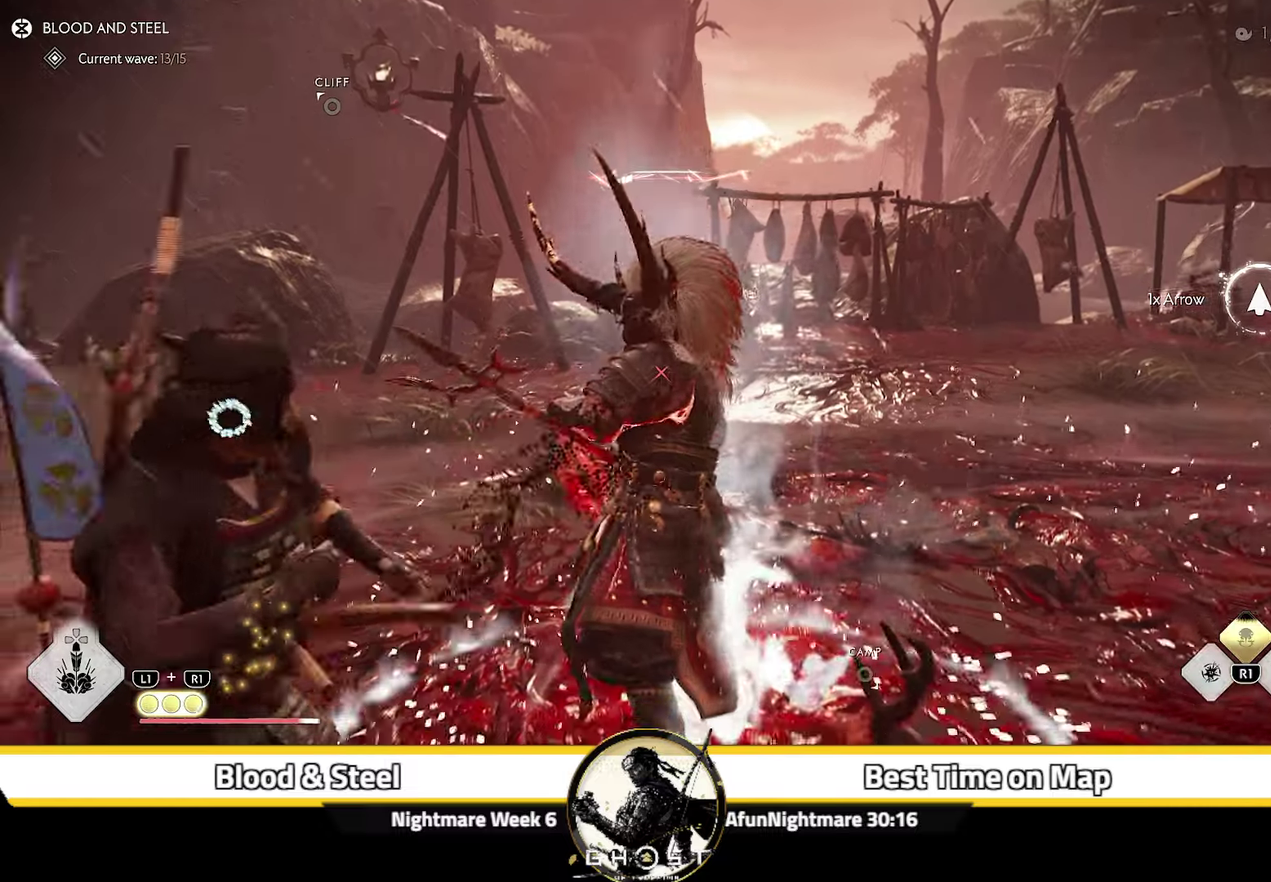
{"dt_ms": 500, "buttons": ["L2"], "left_stick": "center", "right_stick": "left", "events": [[16, "right_stick", "down-left"], [183, "right_stick", "center"], [416, "left_stick", "center"], [483, "right_stick", "left"], [500, "L2", "down"]]}
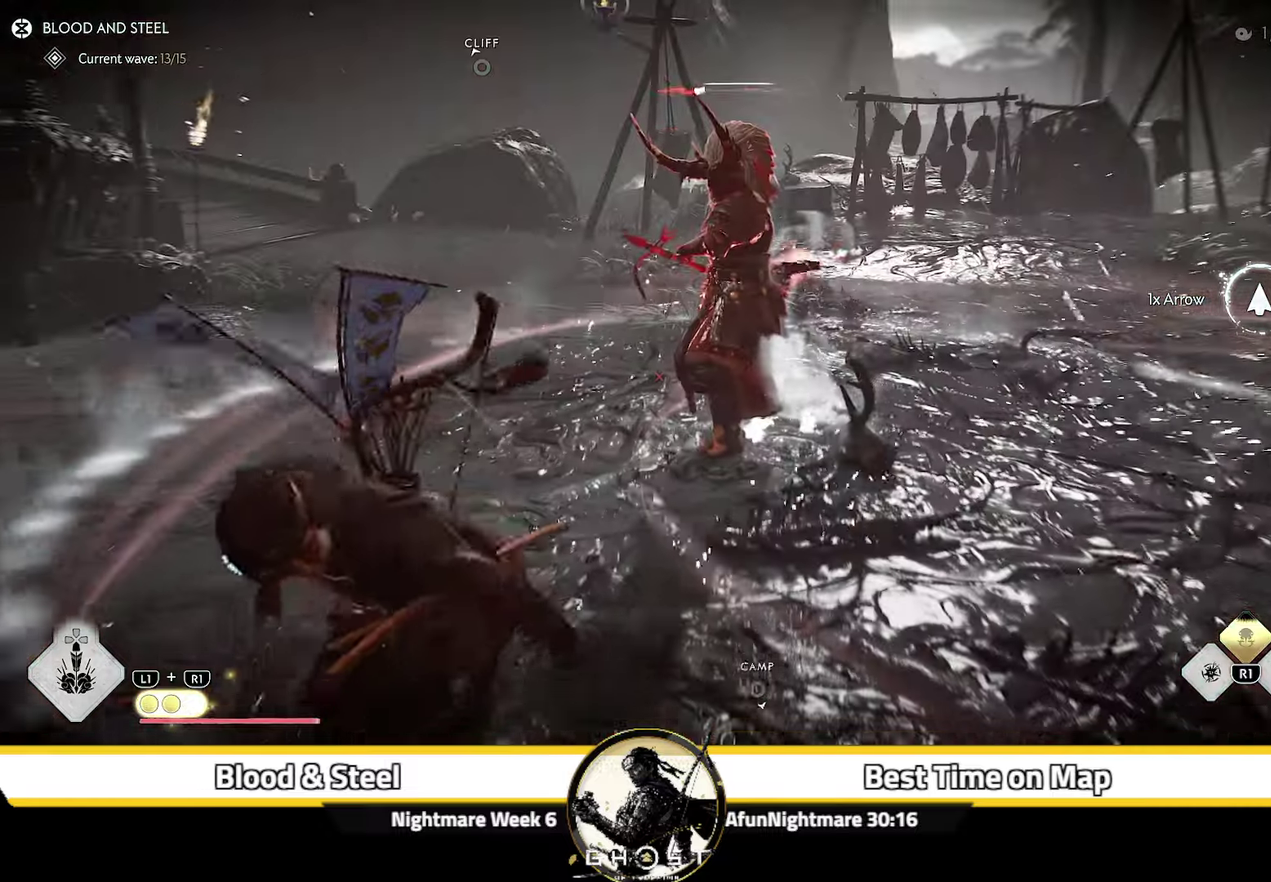
{"dt_ms": 300, "buttons": ["TRIANGLE", "L2"], "left_stick": "down", "right_stick": "up-left", "events": [[283, "TRIANGLE", "down"], [283, "left_stick", "down"], [283, "right_stick", "up-left"]]}
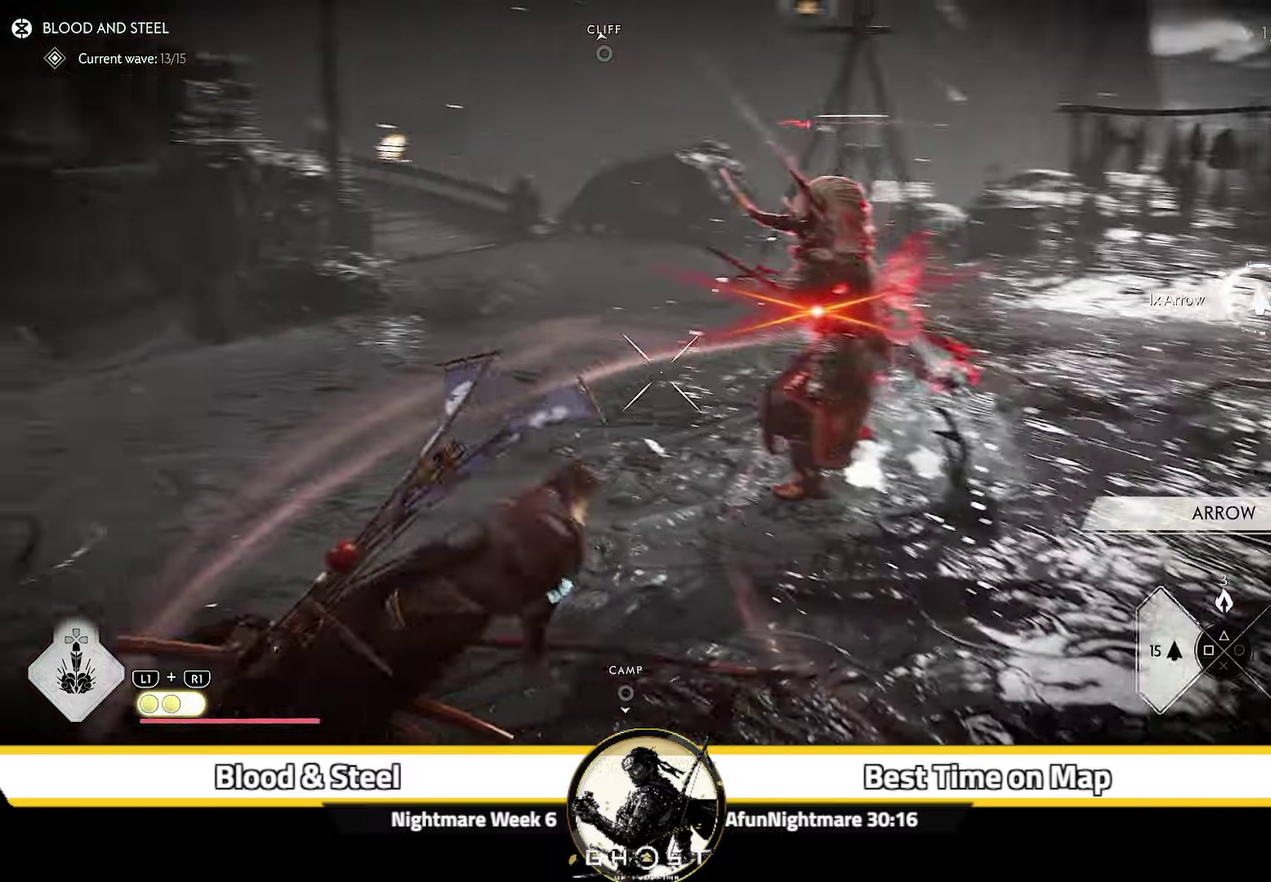
{"dt_ms": 700, "buttons": [], "left_stick": "down", "right_stick": "center", "events": [[66, "right_stick", "center"], [83, "TRIANGLE", "up"], [266, "SQUARE", "down"], [366, "SQUARE", "up"], [400, "L2", "up"]]}
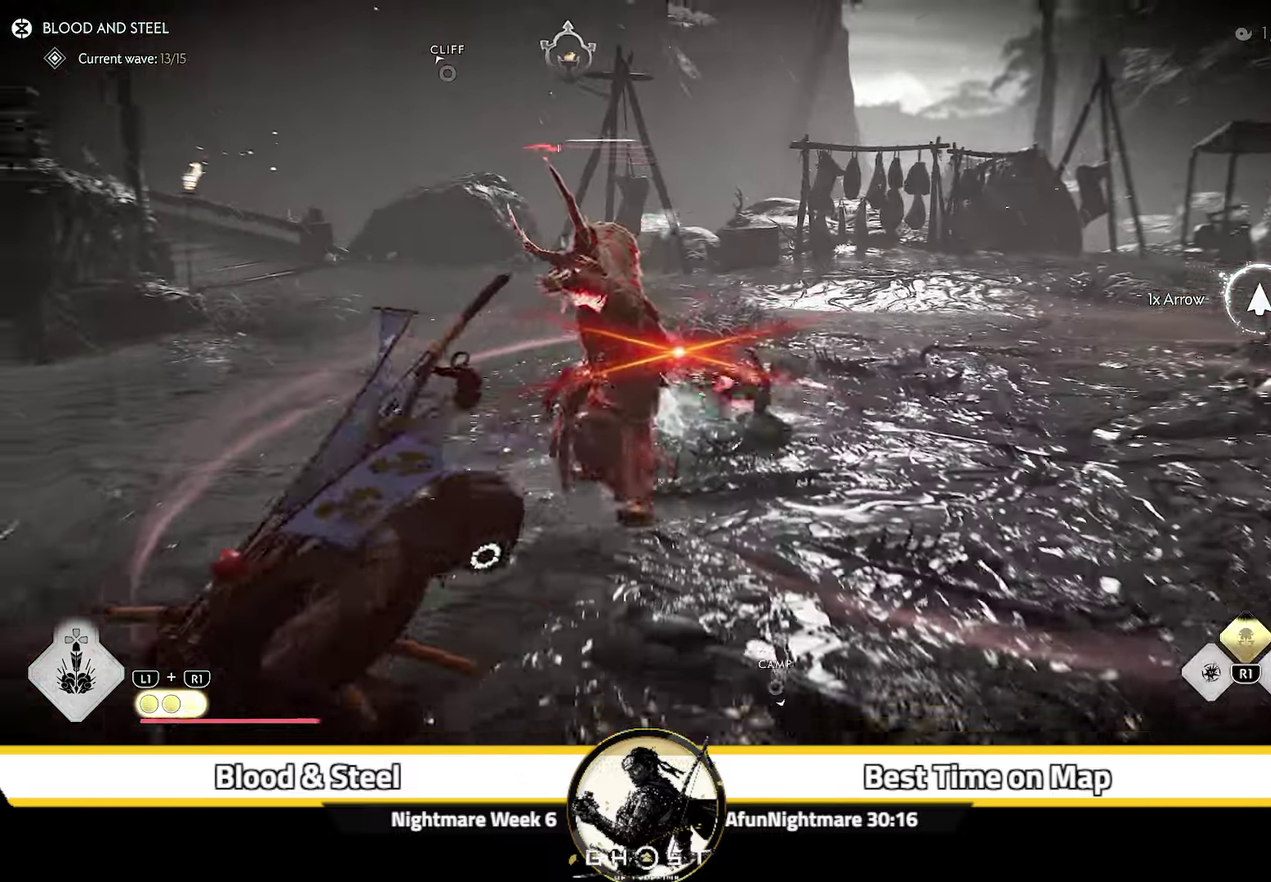
{"dt_ms": 500, "buttons": [], "left_stick": "right", "right_stick": "down", "events": [[50, "CROSS", "down"], [50, "left_stick", "down-right"], [150, "CROSS", "up"], [166, "left_stick", "right"], [333, "right_stick", "down"]]}
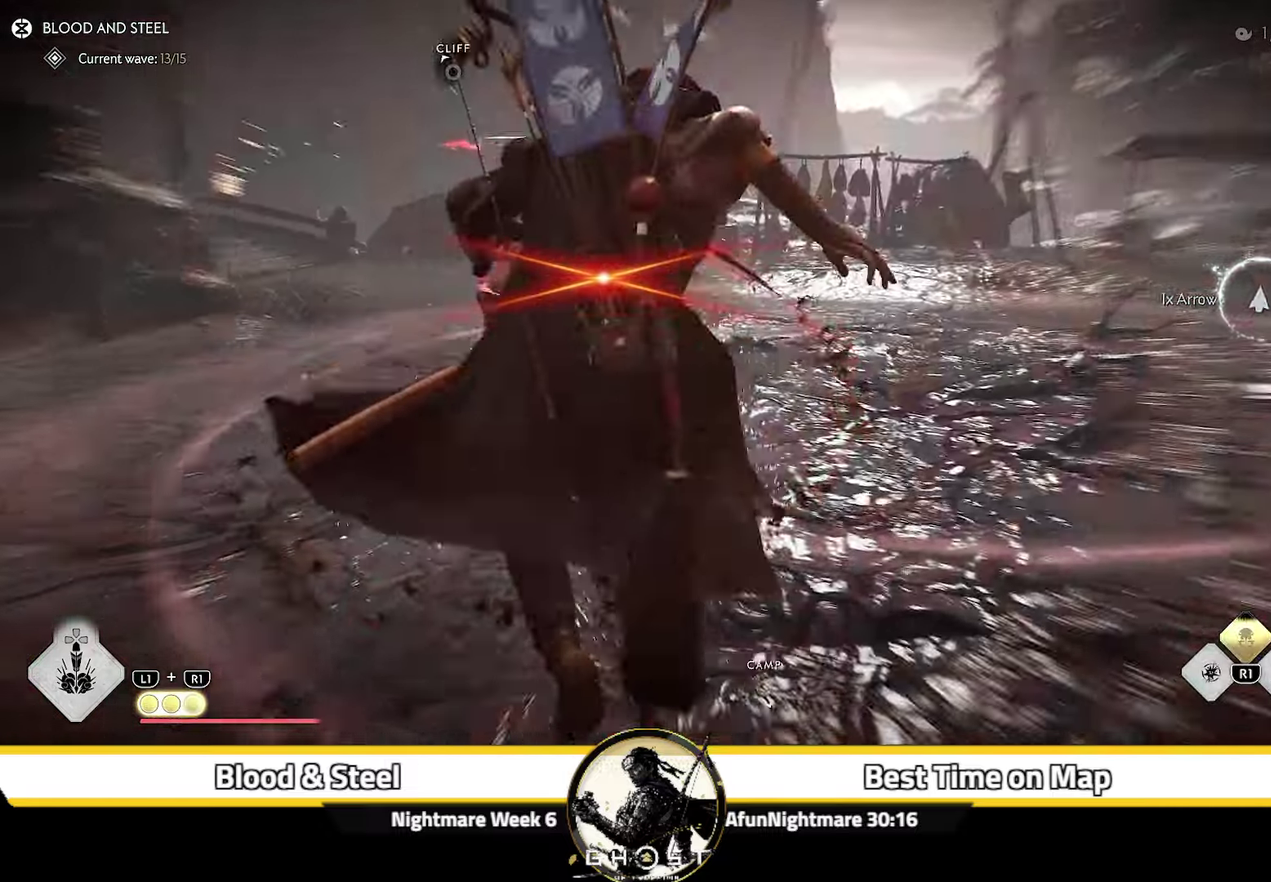
{"dt_ms": 300, "buttons": [], "left_stick": "down-right", "right_stick": "center", "events": [[183, "right_stick", "center"], [200, "left_stick", "down-right"]]}
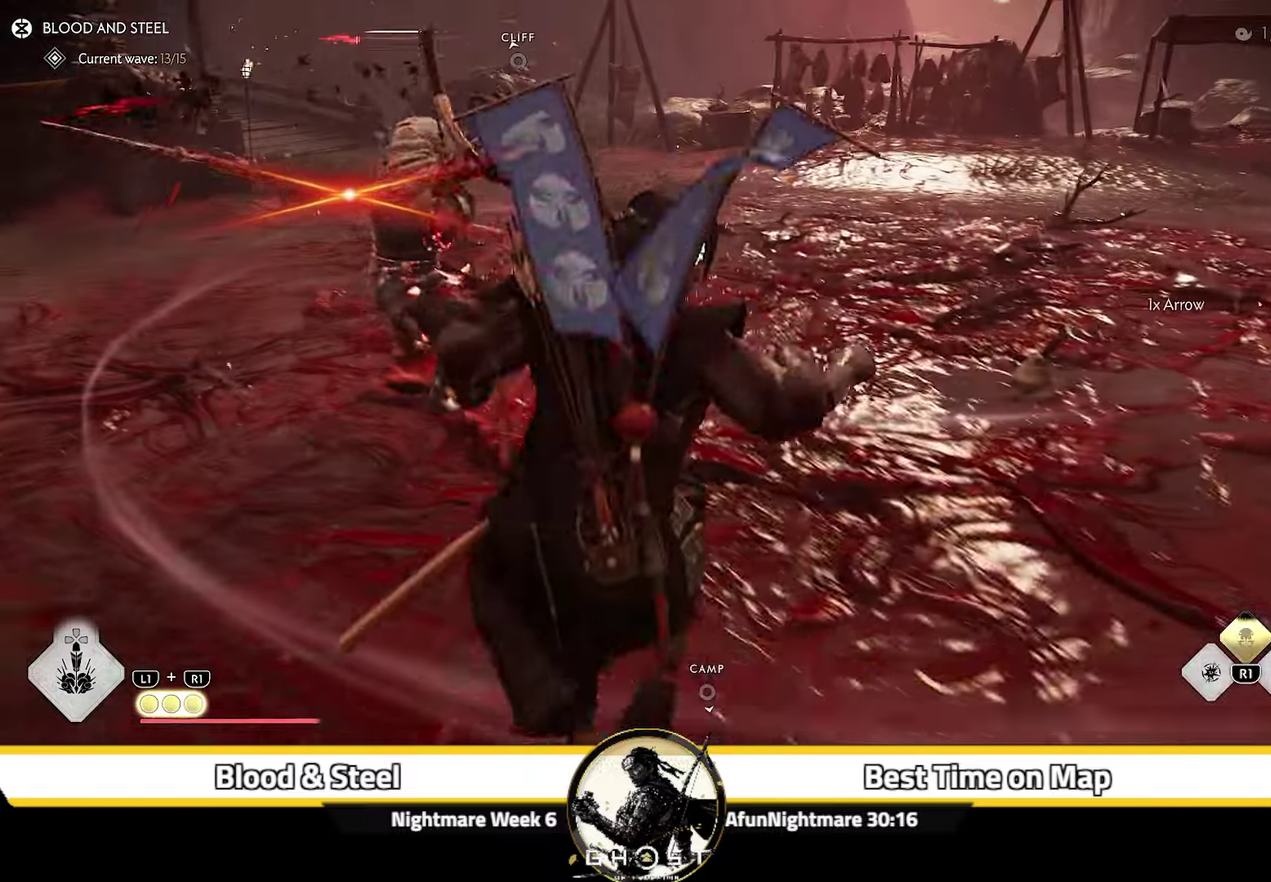
{"dt_ms": 700, "buttons": [], "left_stick": "down", "right_stick": "center", "events": [[133, "right_stick", "left"], [283, "right_stick", "up-left"], [333, "left_stick", "down"], [350, "right_stick", "center"]]}
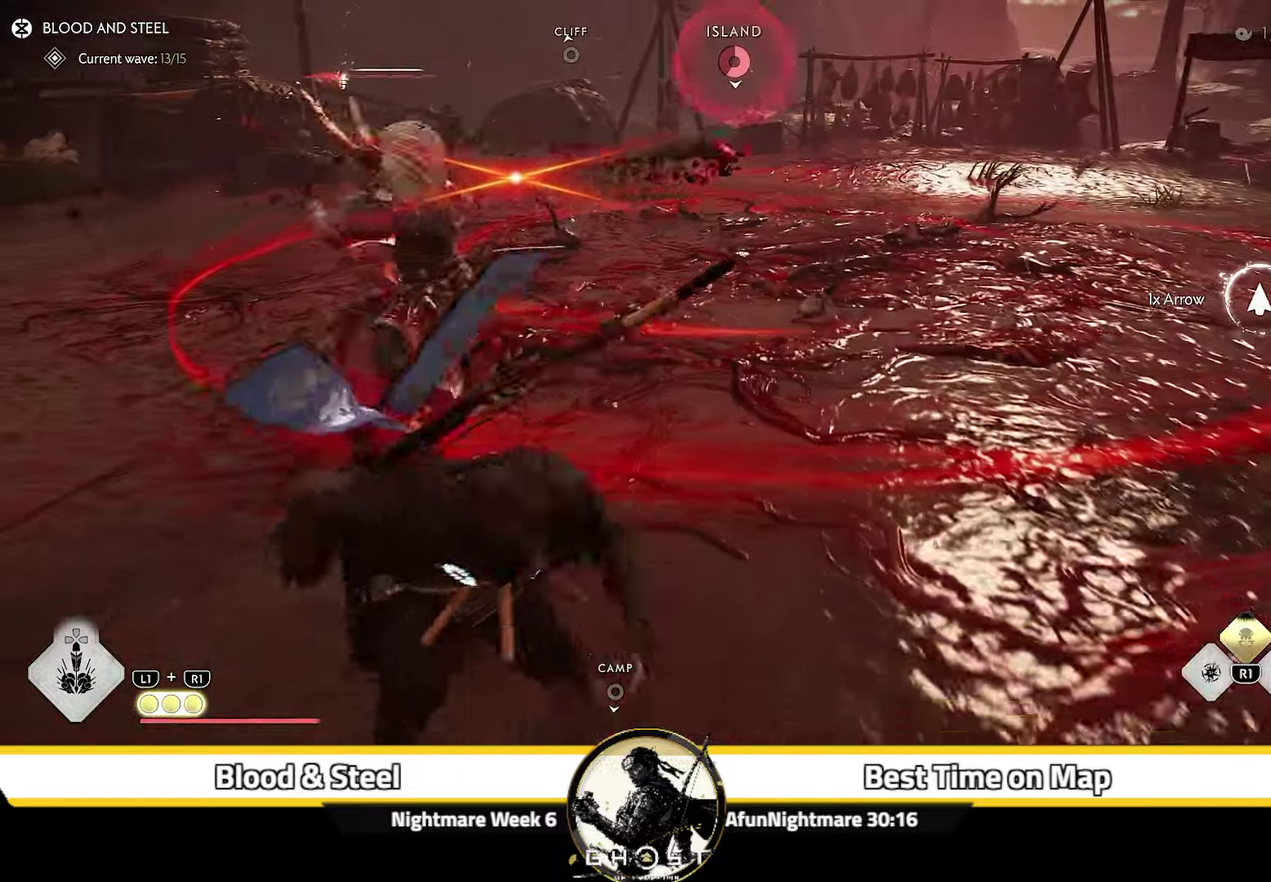
{"dt_ms": 300, "buttons": [], "left_stick": "center", "right_stick": "center", "events": [[83, "CIRCLE", "down"], [150, "CIRCLE", "up"], [233, "left_stick", "center"]]}
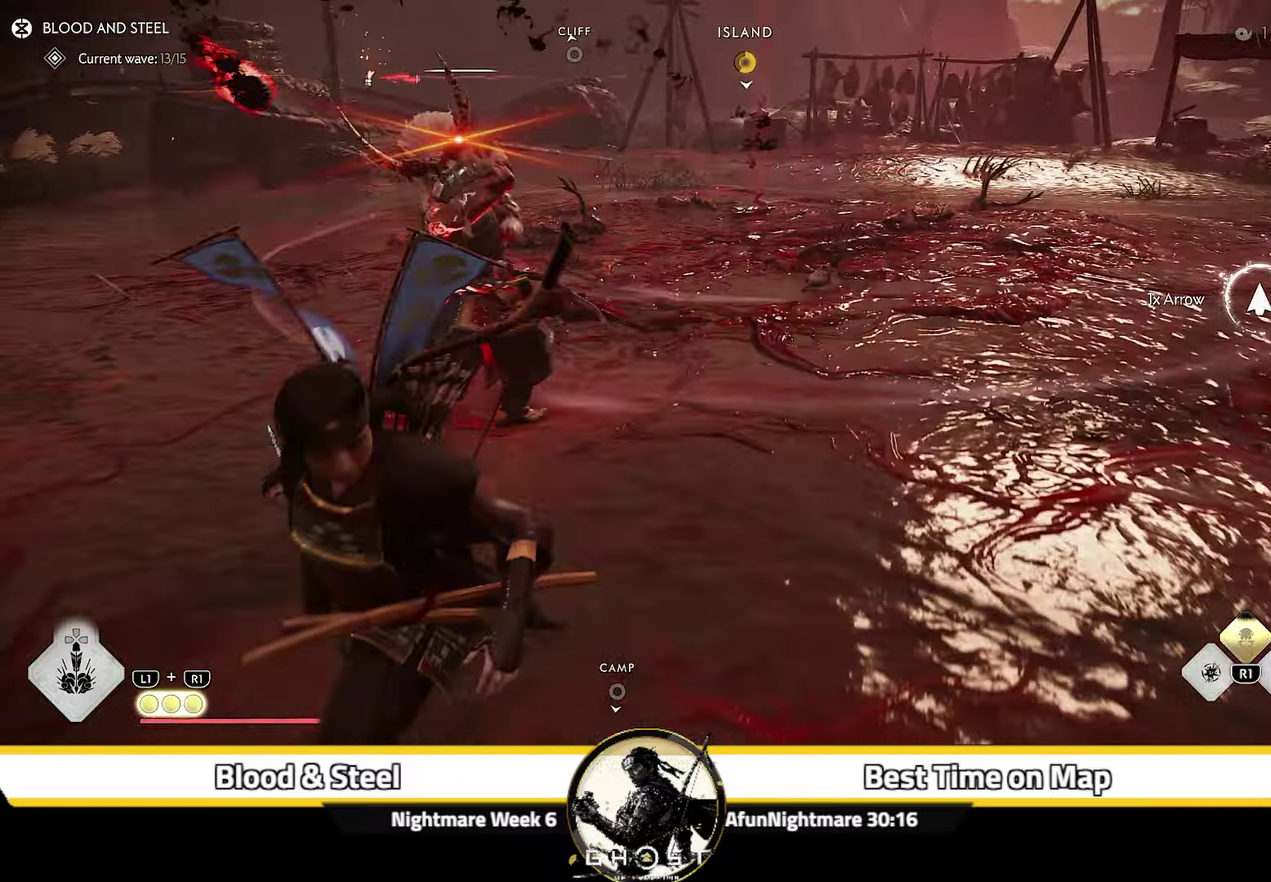
{"dt_ms": 800, "buttons": [], "left_stick": "up-right", "right_stick": "center", "events": [[166, "left_stick", "up-right"], [600, "left_stick", "down-left"], [650, "left_stick", "up-right"], [700, "CIRCLE", "down"], [783, "CIRCLE", "up"]]}
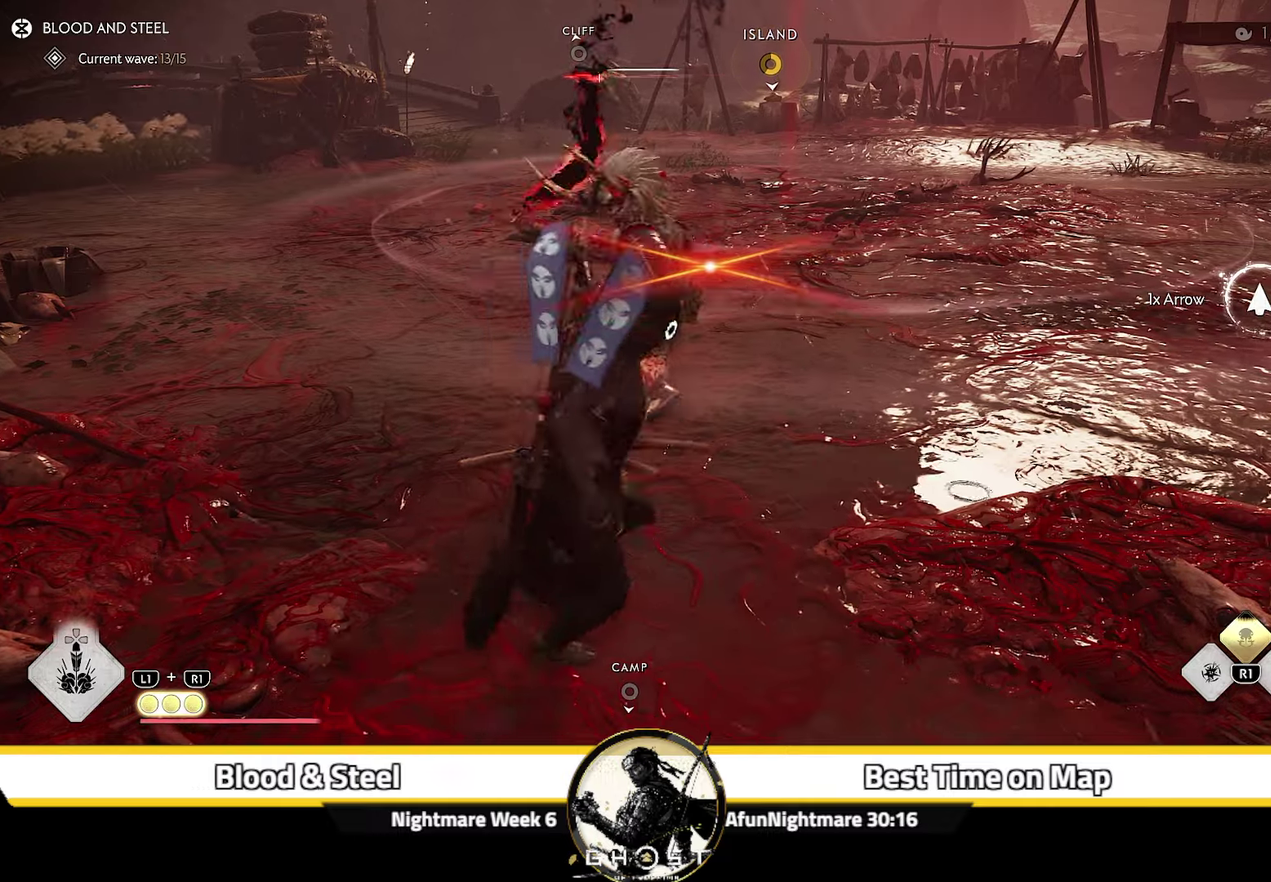
{"dt_ms": 600, "buttons": ["CROSS"], "left_stick": "up-right", "right_stick": "center", "events": [[450, "CROSS", "down"], [517, "CROSS", "up"], [567, "CROSS", "down"]]}
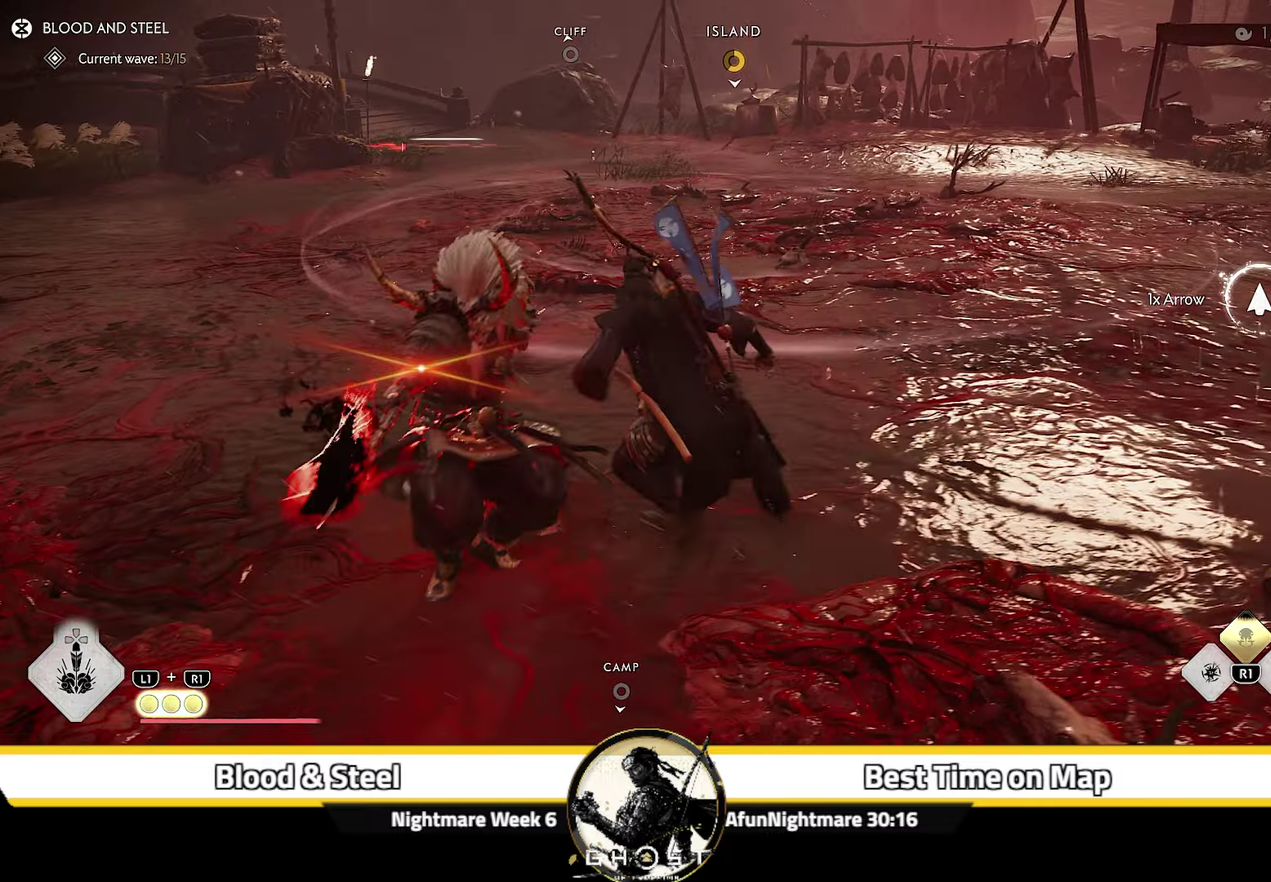
{"dt_ms": 300, "buttons": [], "left_stick": "up-right", "right_stick": "left", "events": [[67, "CROSS", "up"], [200, "right_stick", "left"]]}
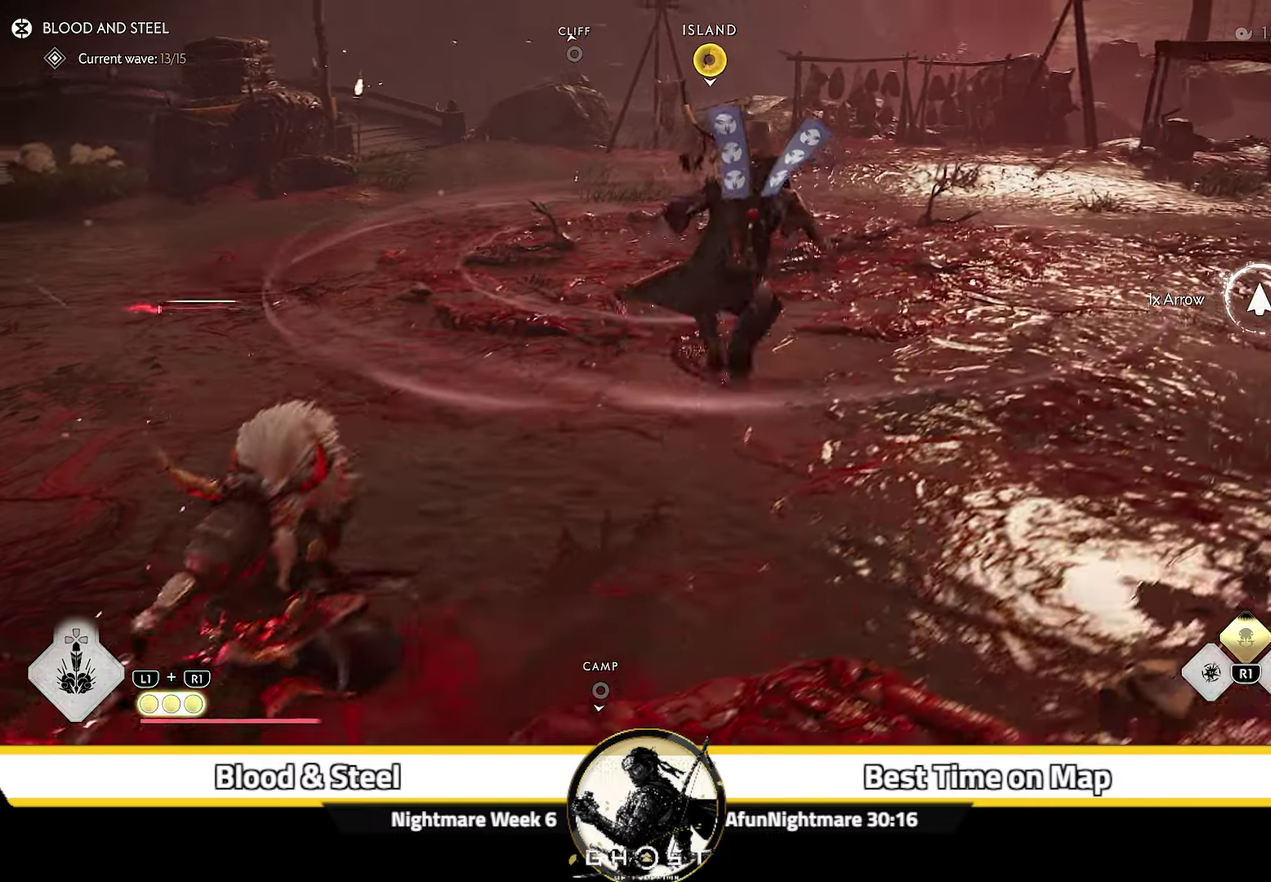
{"dt_ms": 400, "buttons": [], "left_stick": "center", "right_stick": "left", "events": [[267, "left_stick", "down-right"], [367, "left_stick", "center"]]}
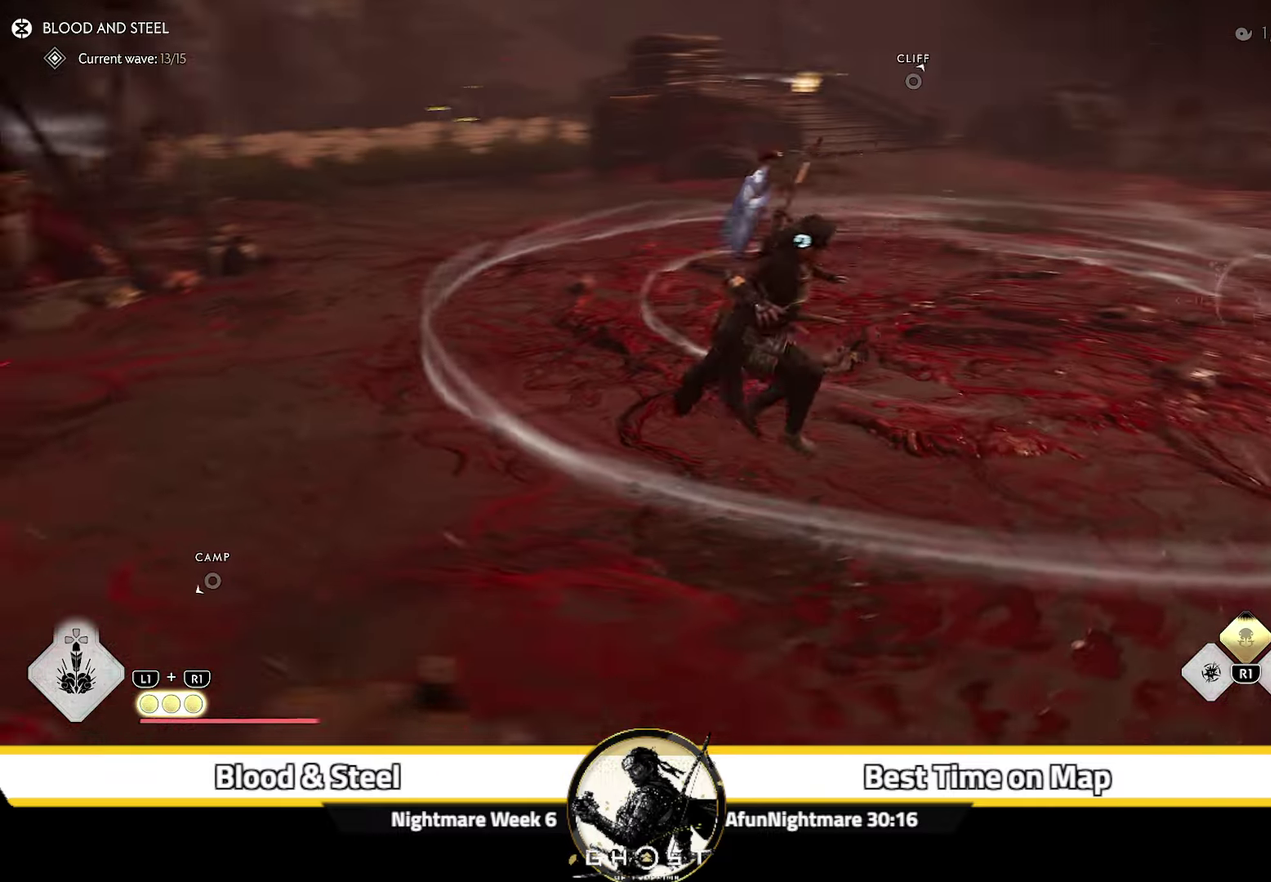
{"dt_ms": 600, "buttons": ["L2"], "left_stick": "center", "right_stick": "left", "events": [[167, "L2", "down"], [183, "right_stick", "up-left"], [233, "left_stick", "up-left"], [267, "right_stick", "center"], [400, "right_stick", "up-left"], [433, "TRIANGLE", "down"], [433, "left_stick", "left"], [483, "left_stick", "down-left"], [533, "TRIANGLE", "up"], [567, "left_stick", "center"], [600, "right_stick", "left"]]}
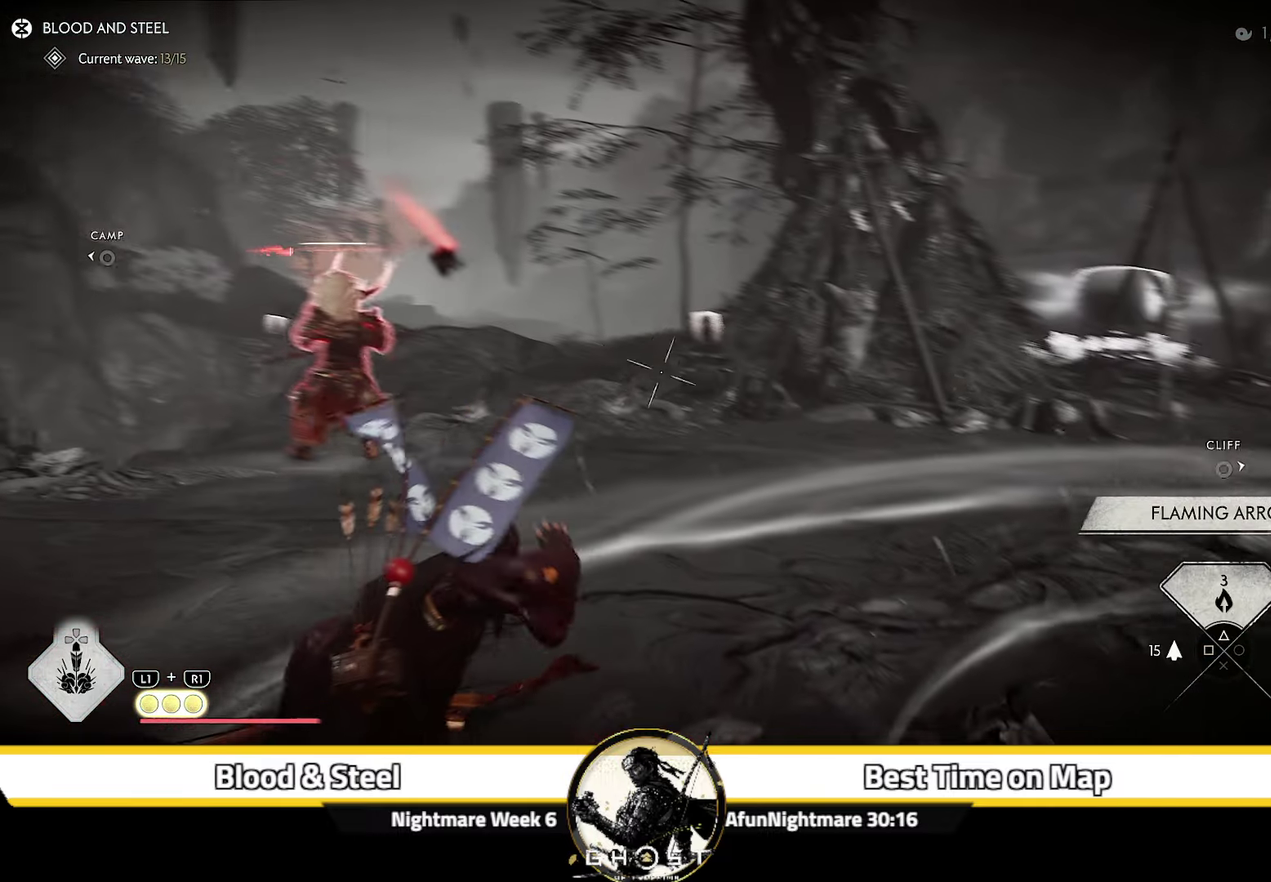
{"dt_ms": 500, "buttons": [], "left_stick": "up", "right_stick": "center", "events": [[100, "right_stick", "center"], [117, "SQUARE", "down"], [233, "L2", "up"], [233, "SQUARE", "up"], [483, "left_stick", "up"]]}
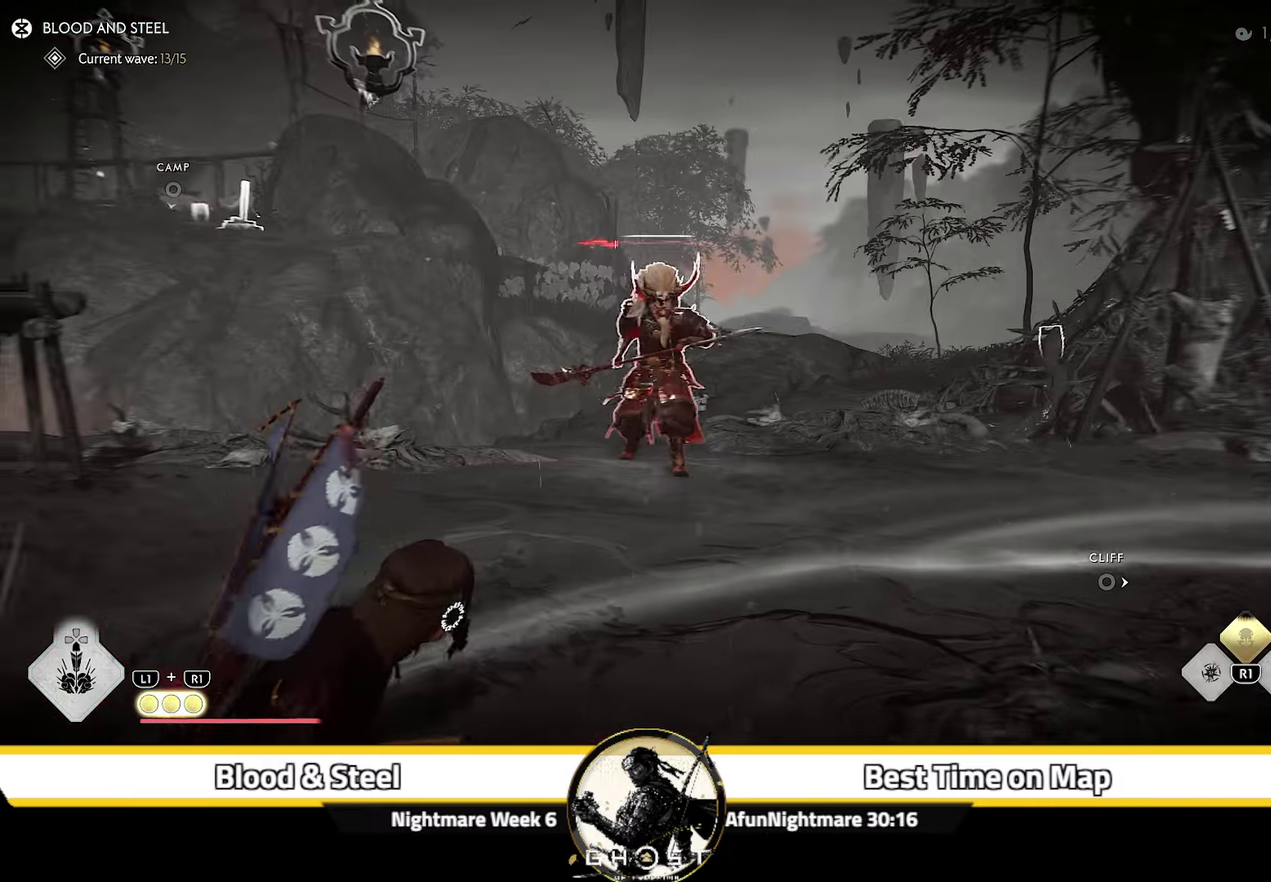
{"dt_ms": 700, "buttons": [], "left_stick": "up", "right_stick": "center", "events": [[367, "left_stick", "center"], [617, "left_stick", "up"]]}
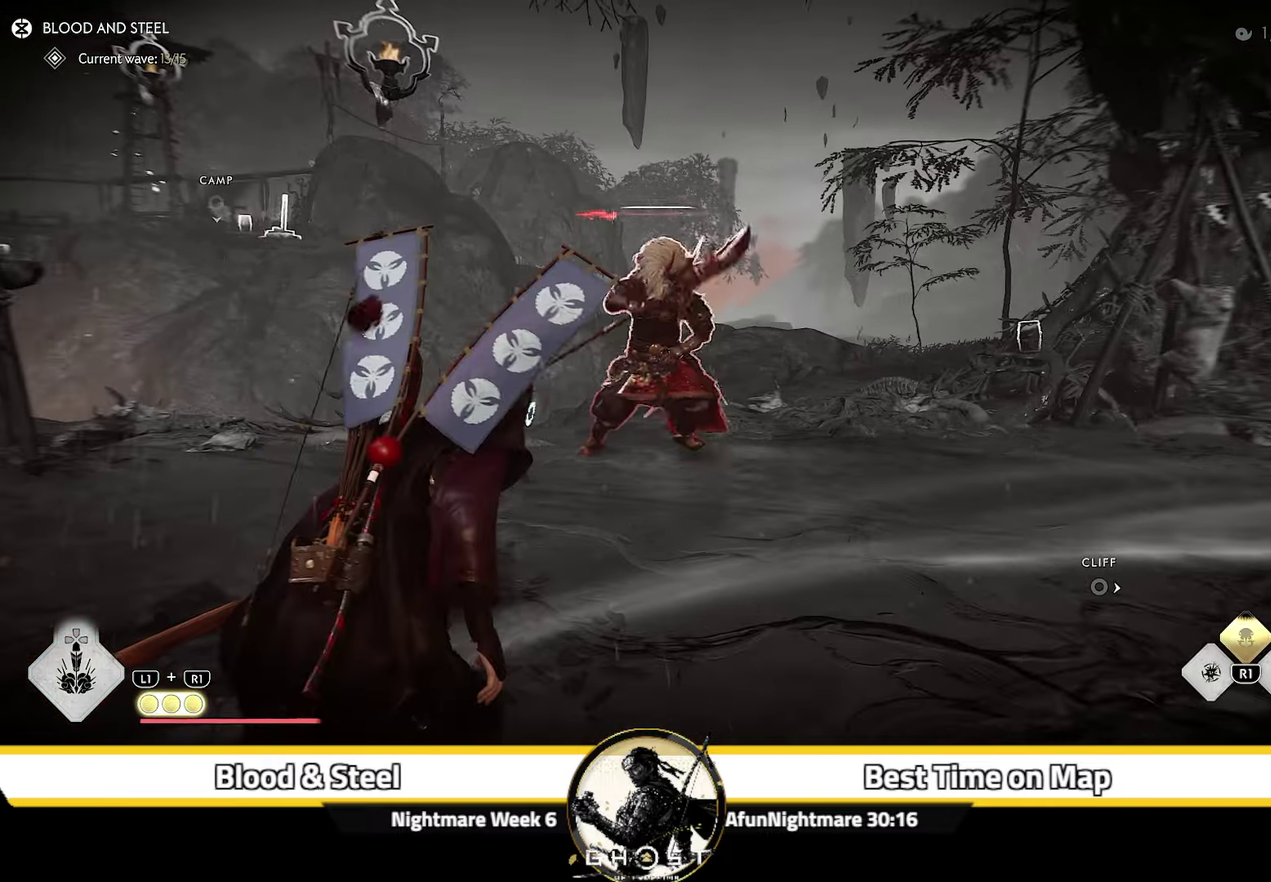
{"dt_ms": 300, "buttons": [], "left_stick": "center", "right_stick": "down-right", "events": [[83, "left_stick", "center"], [217, "right_stick", "down-right"]]}
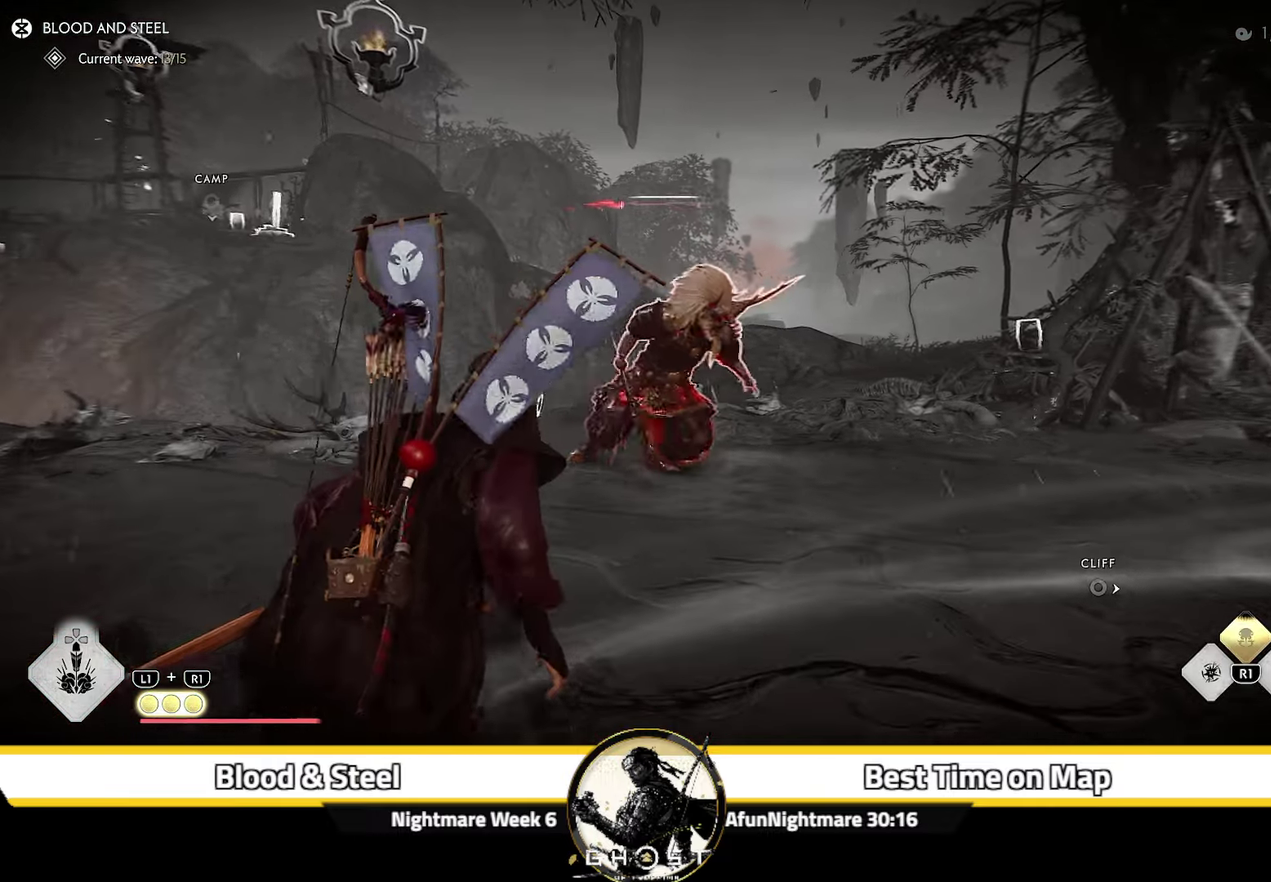
{"dt_ms": 700, "buttons": [], "left_stick": "left", "right_stick": "down-right", "events": [[83, "right_stick", "right"], [317, "left_stick", "up-left"], [367, "left_stick", "left"], [667, "right_stick", "down-right"]]}
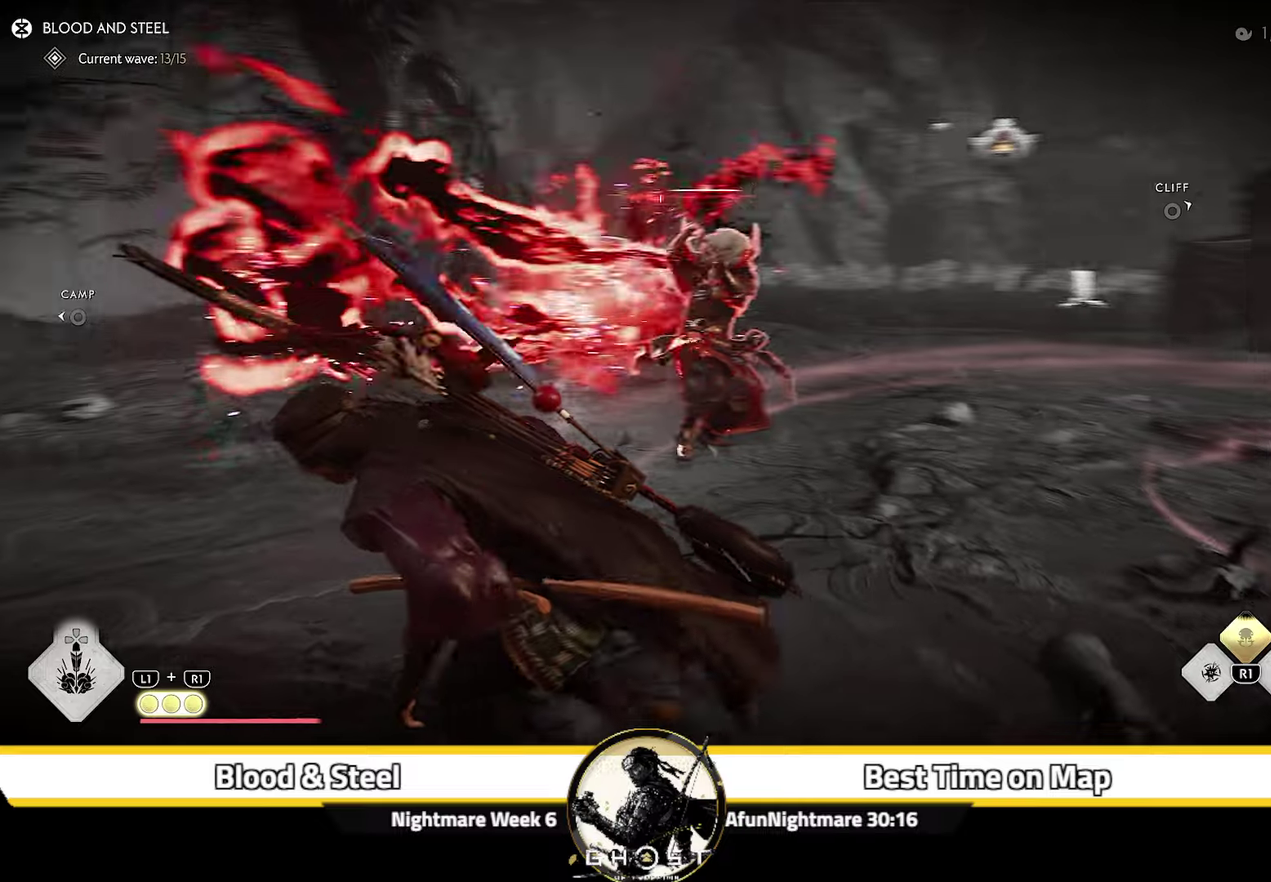
{"dt_ms": 300, "buttons": ["CIRCLE"], "left_stick": "right", "right_stick": "center", "events": [[50, "right_stick", "center"], [184, "left_stick", "right"], [234, "CIRCLE", "down"]]}